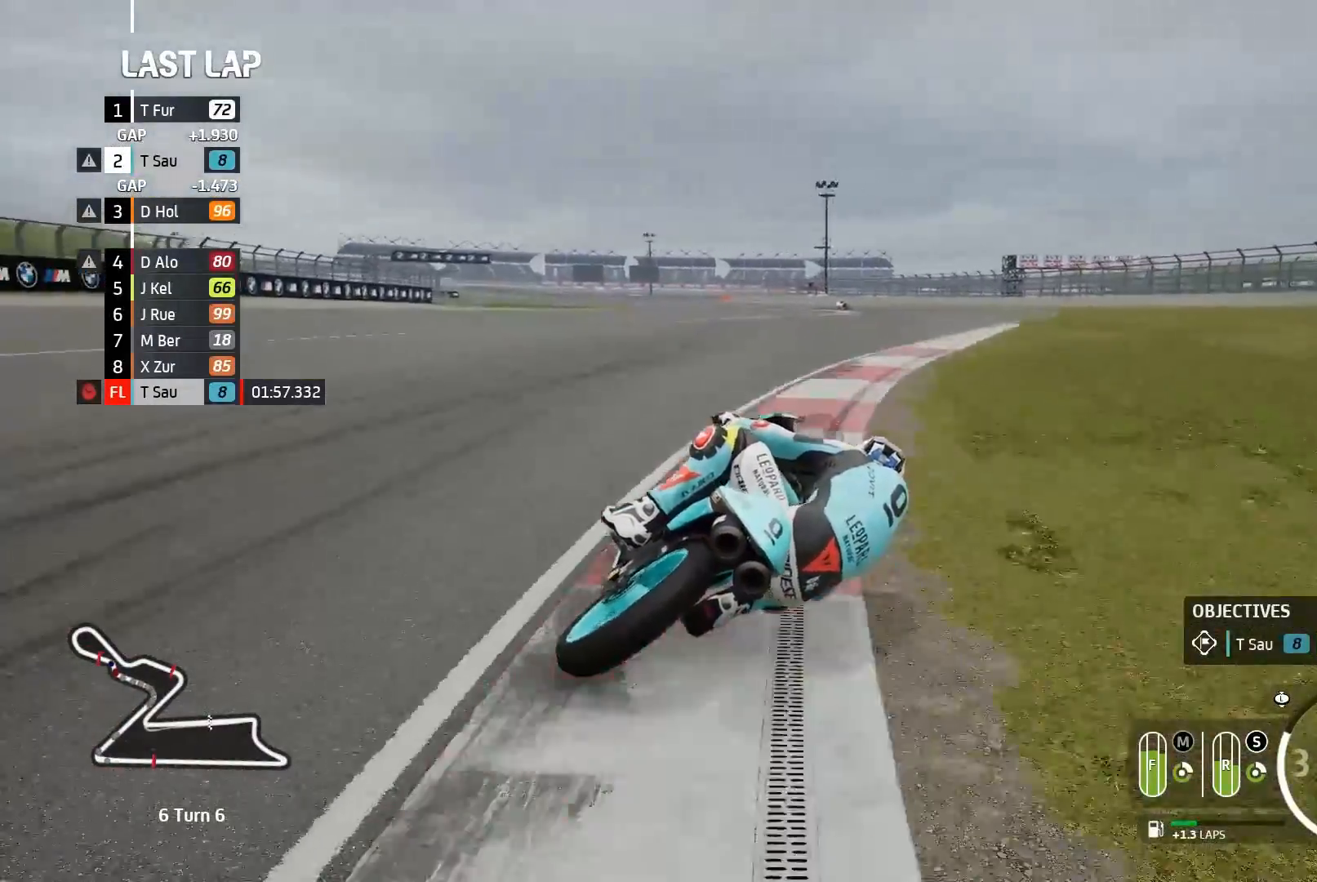
Gameplay with a controller (Xbox layout); each line is a JSON object with the inputs held at the frame after it (dt_ms = milliseconds from this image to that frame). "events" lists button and stick changes between this image and that frame as [ms after this image, input, new state], when the widget could be followed in between. Not read: right_stick.
{"dt_ms": 500, "buttons": [], "left_stick": "left", "events": [[17, "left_stick", "center"], [83, "left_stick", "left"], [167, "R2", "up"], [233, "X", "down"], [300, "X", "up"]]}
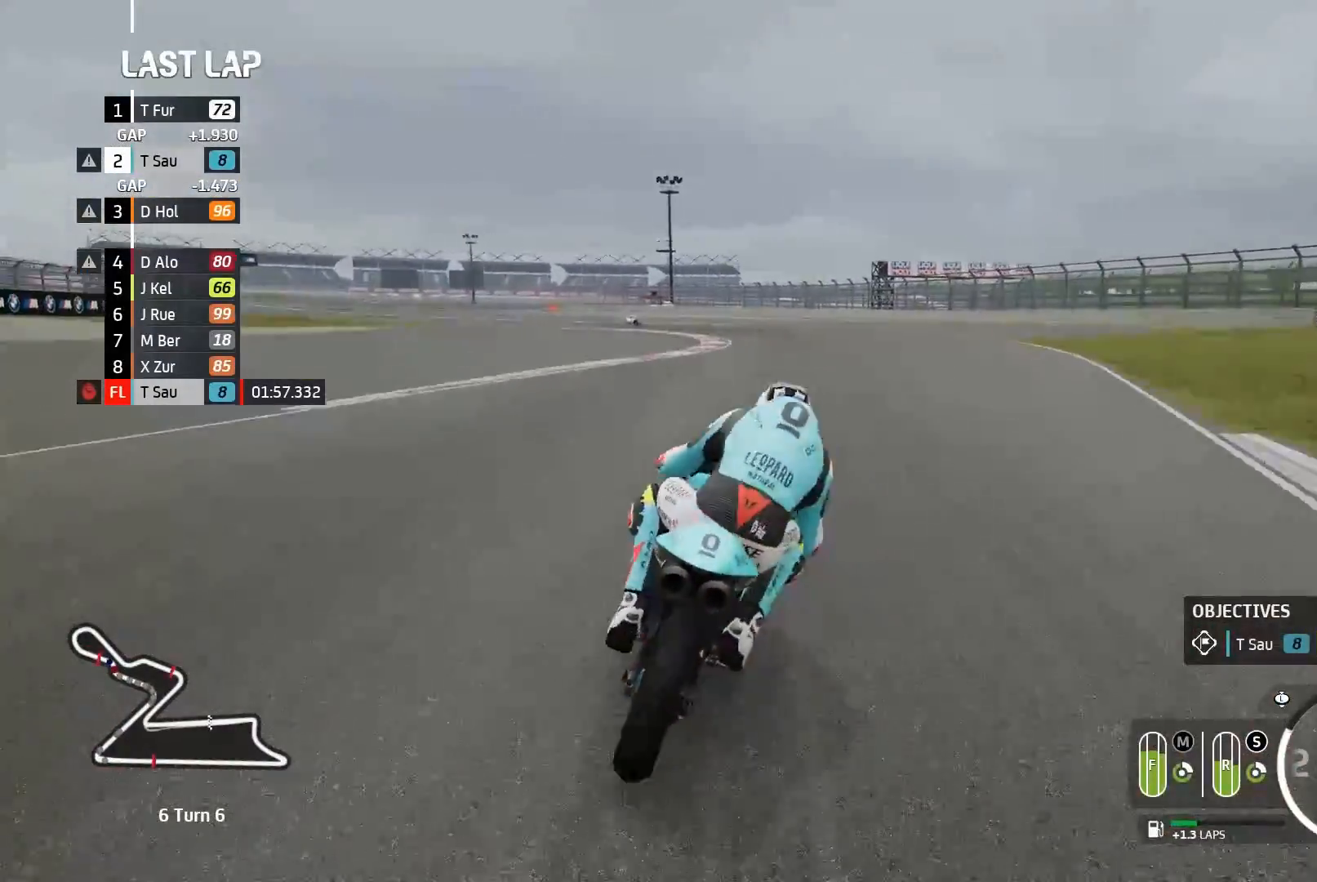
{"dt_ms": 500, "buttons": [], "left_stick": "left", "events": []}
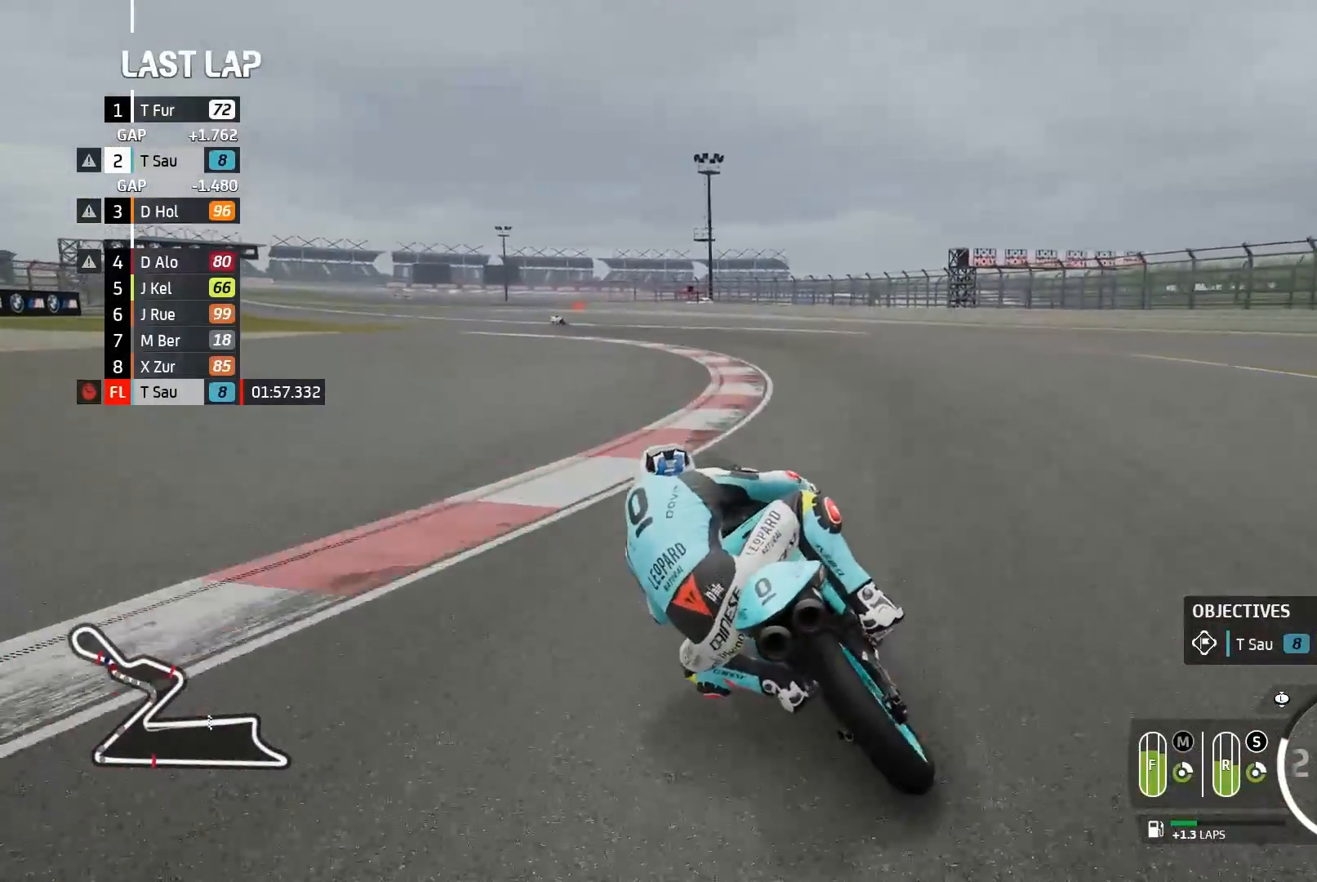
{"dt_ms": 500, "buttons": ["R2"], "left_stick": "left", "events": [[383, "R2", "down"]]}
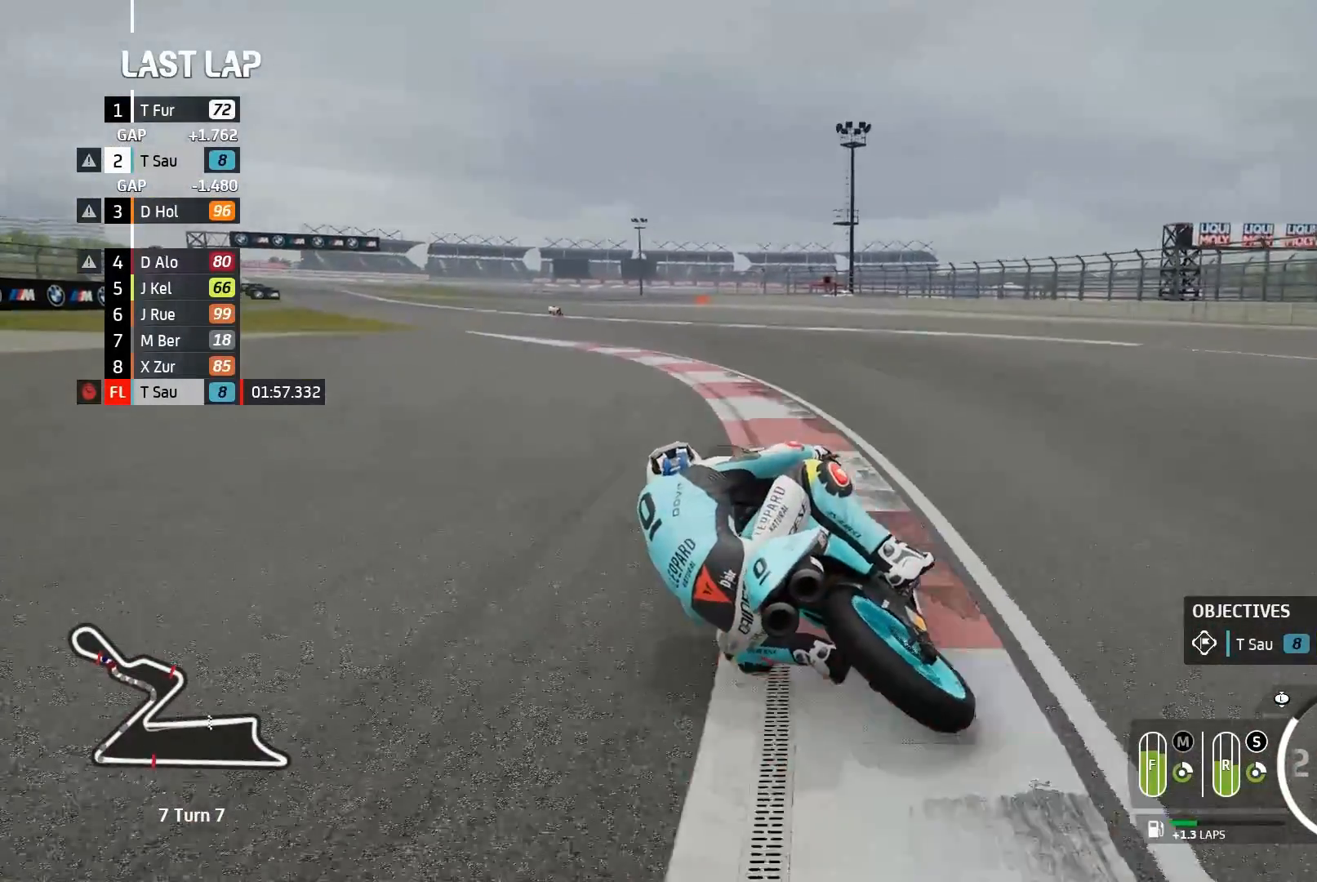
{"dt_ms": 500, "buttons": [], "left_stick": "left", "events": [[300, "R2", "up"]]}
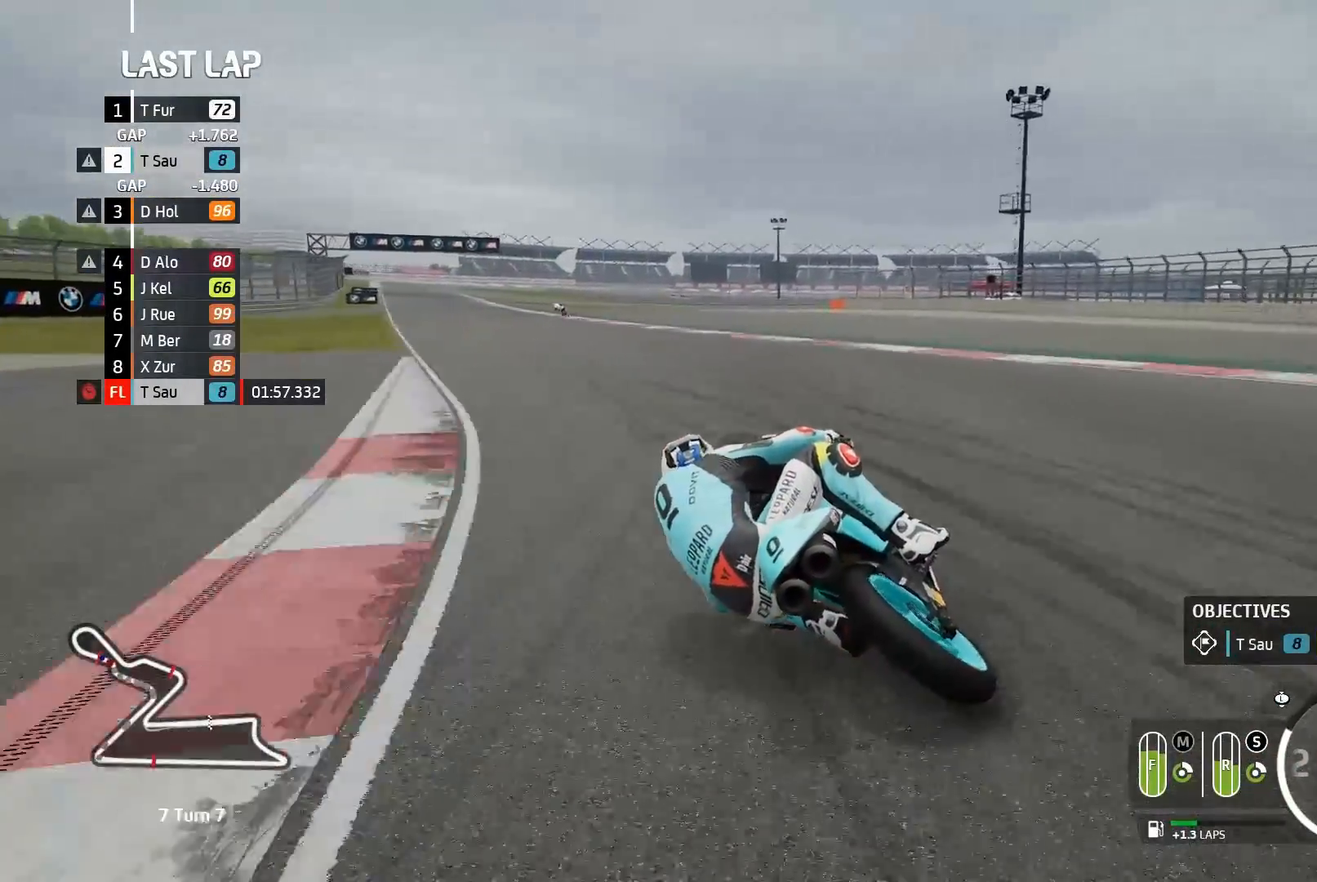
{"dt_ms": 1000, "buttons": ["R2"], "left_stick": "left"}
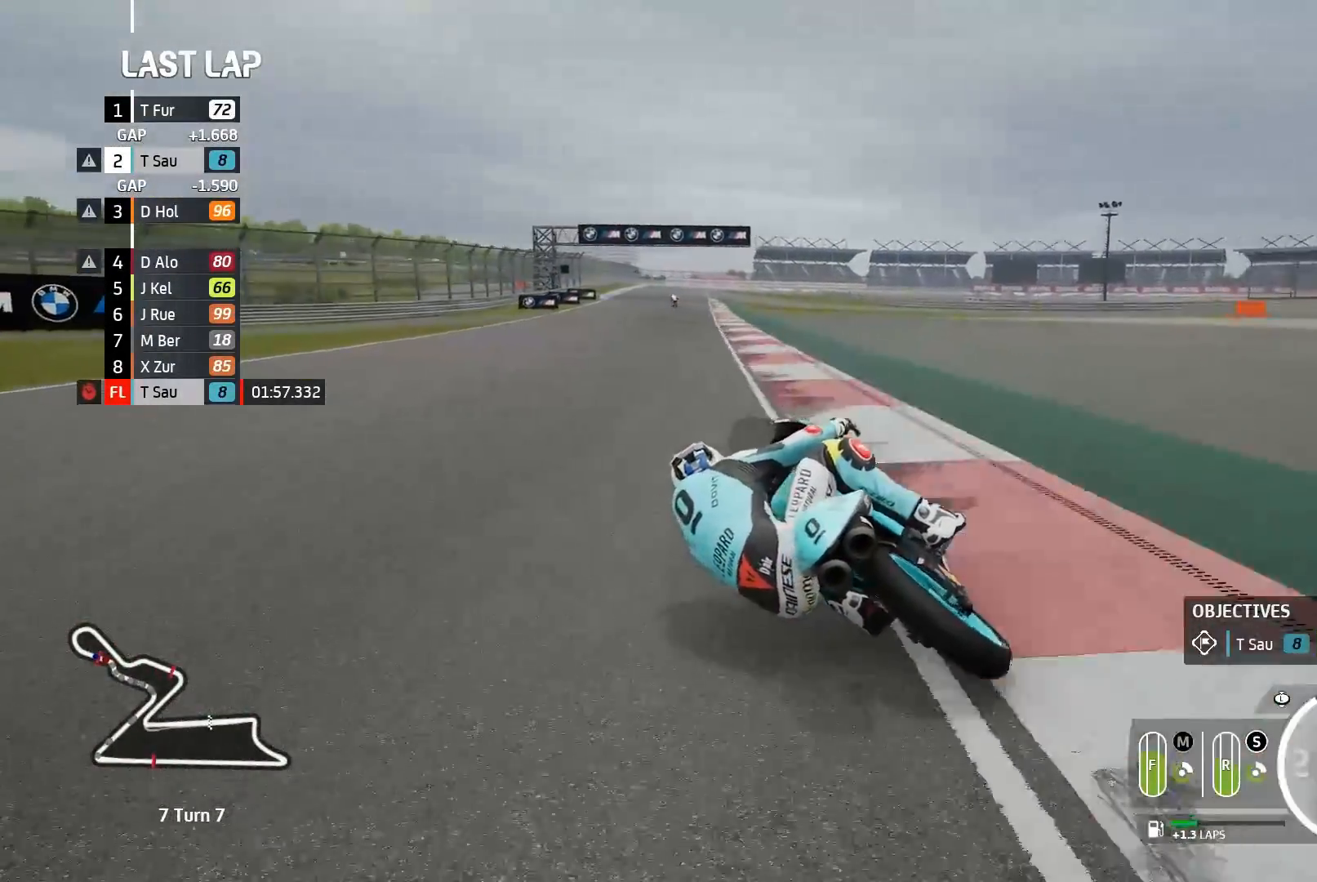
{"dt_ms": 500, "buttons": ["R2"], "left_stick": "left", "events": []}
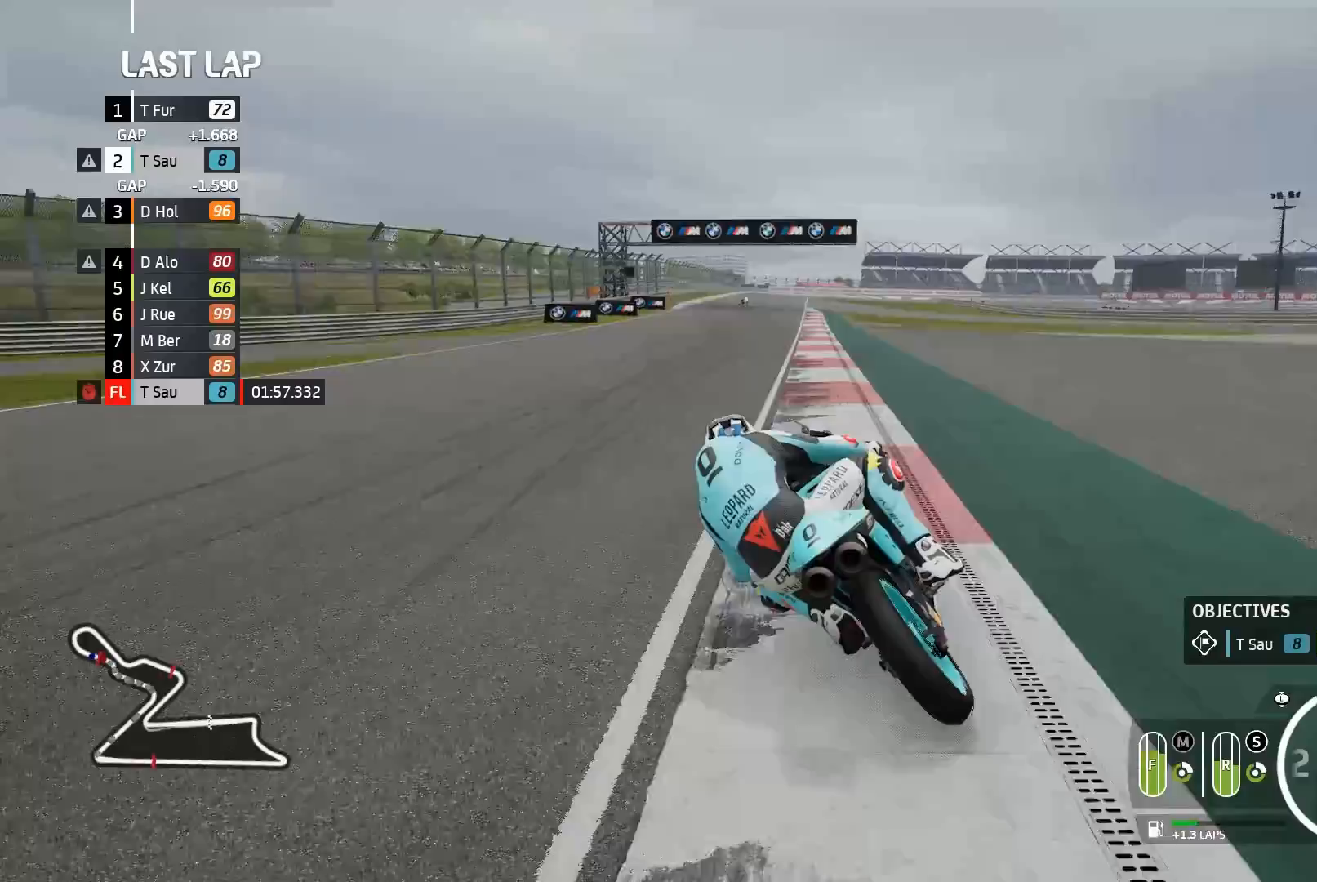
{"dt_ms": 500, "buttons": ["R2"], "left_stick": "center", "events": [[367, "B", "down"], [400, "left_stick", "center"], [433, "B", "up"]]}
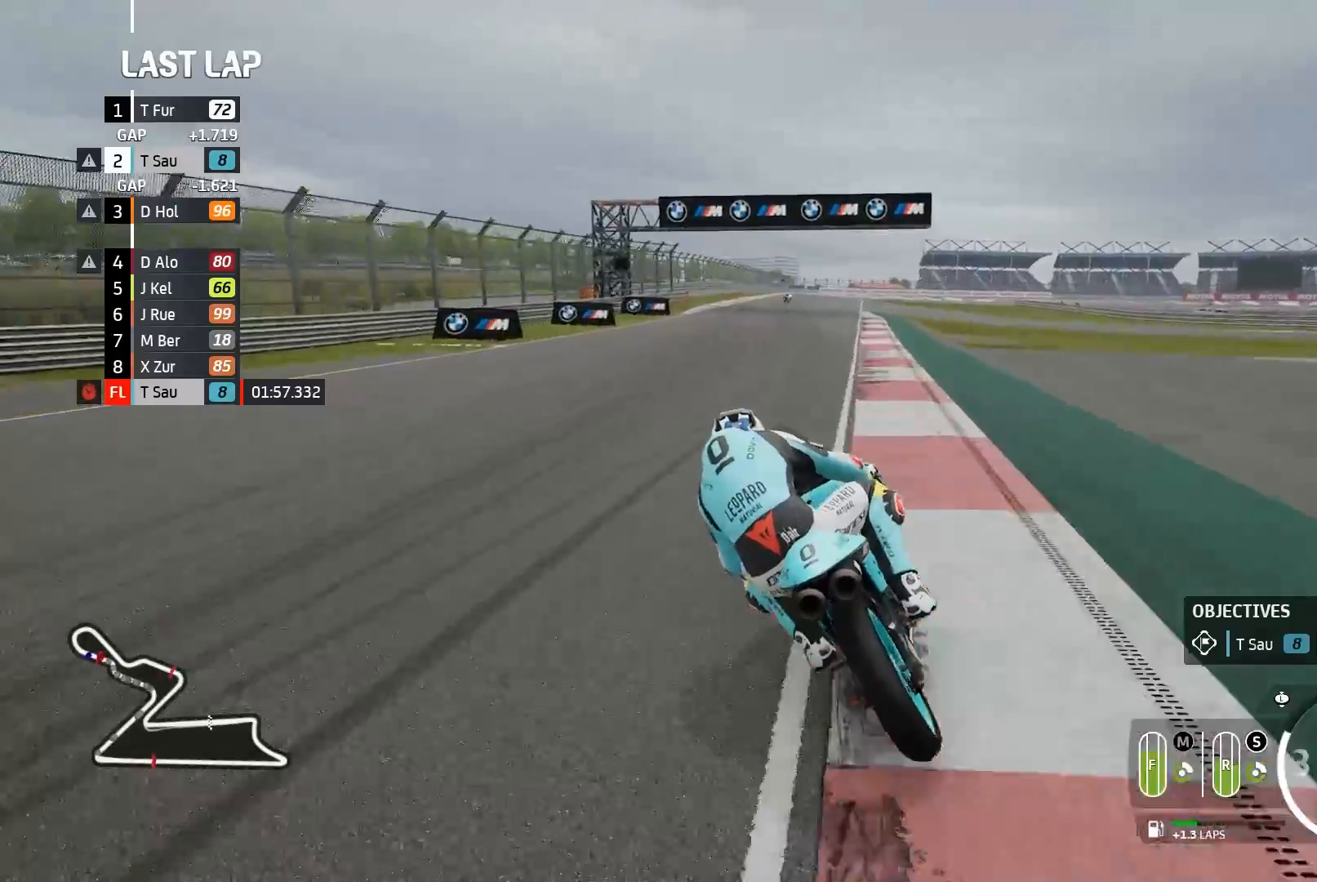
{"dt_ms": 500, "buttons": ["R2"], "left_stick": "center", "events": []}
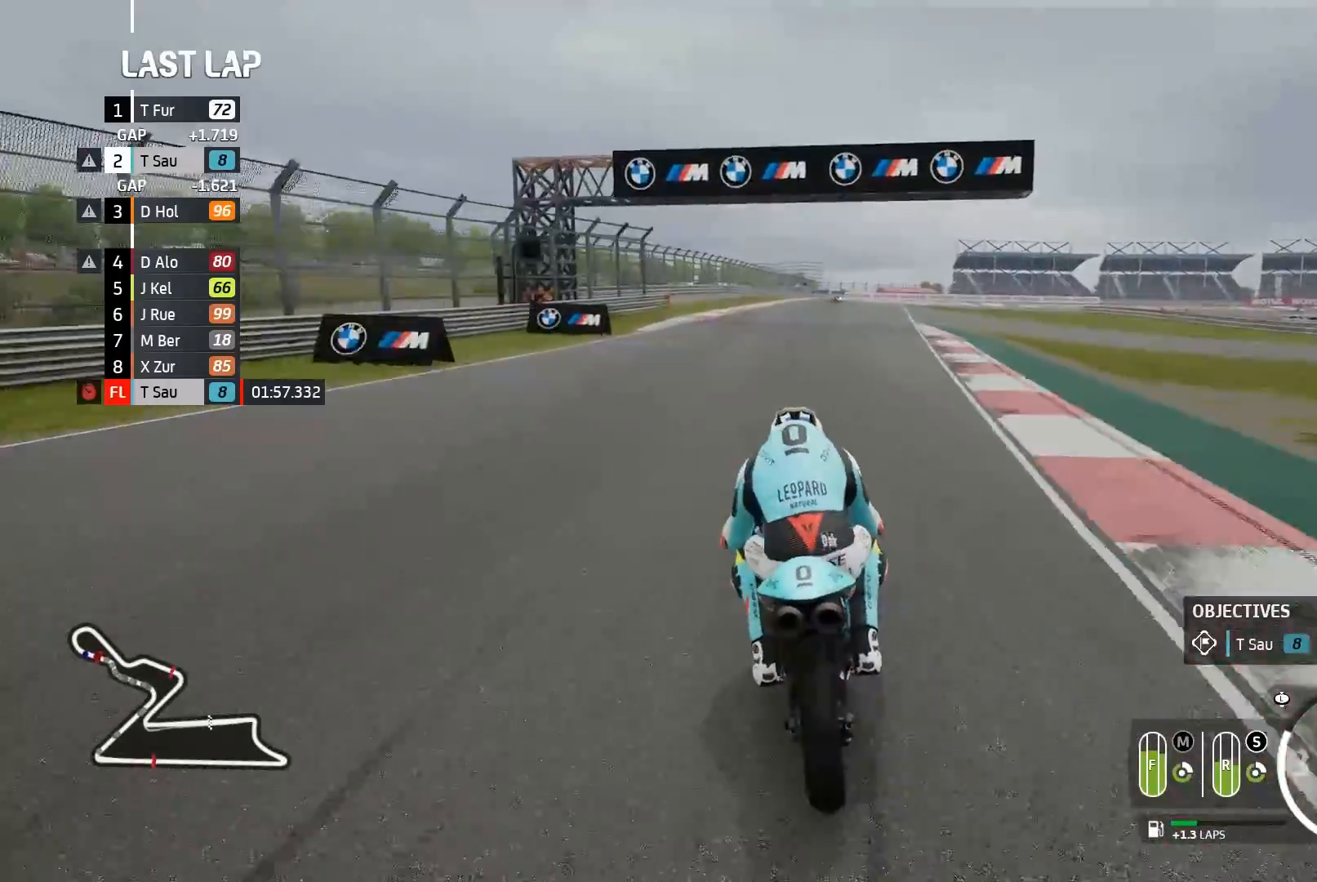
{"dt_ms": 500, "buttons": ["R2"], "left_stick": "right", "events": [[67, "left_stick", "right"]]}
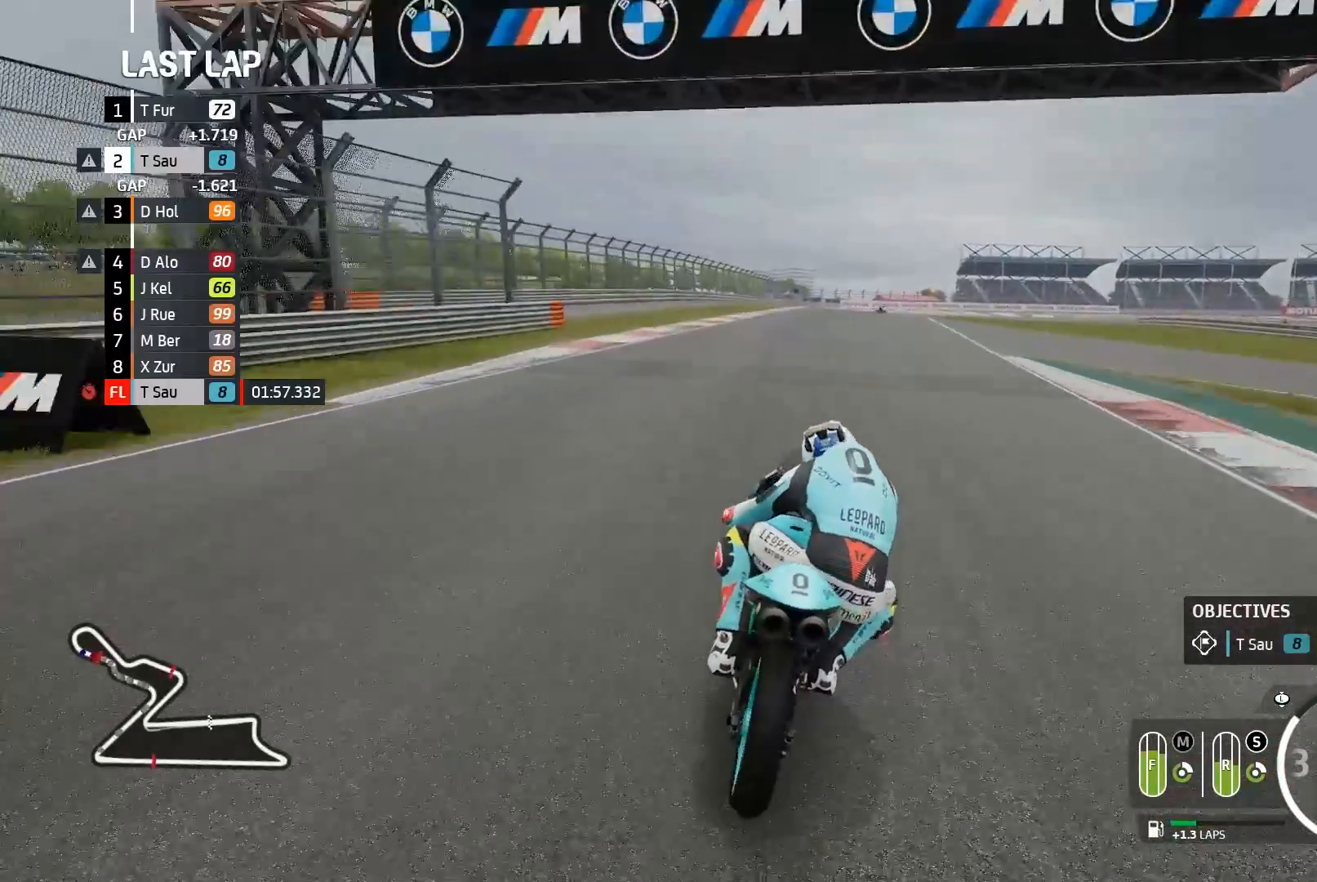
{"dt_ms": 500, "buttons": ["R2"], "left_stick": "right", "events": []}
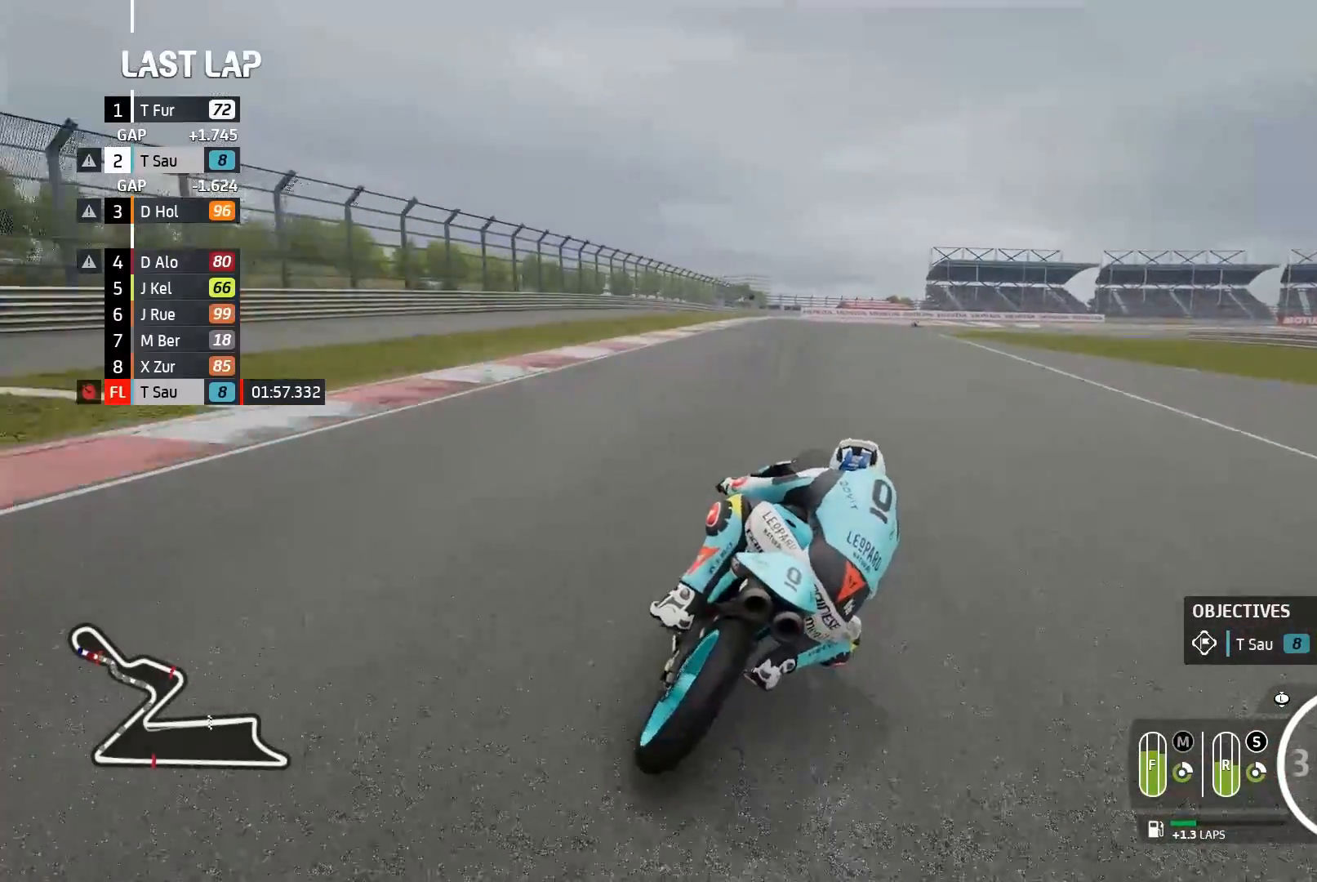
{"dt_ms": 500, "buttons": ["A", "L2"], "left_stick": "right", "events": [[400, "L2", "down"], [467, "R2", "up"], [483, "A", "down"]]}
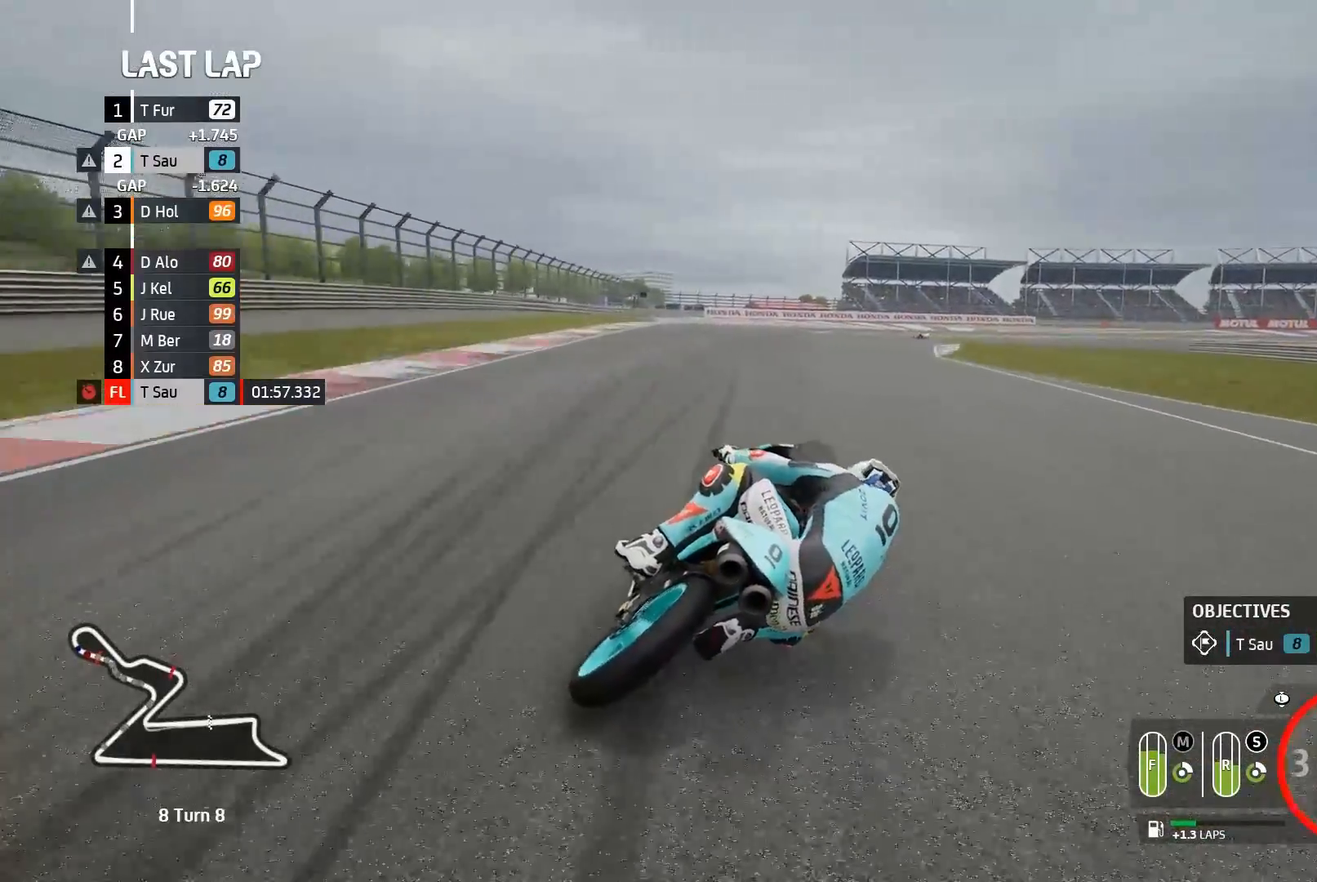
{"dt_ms": 500, "buttons": ["A", "L2"], "left_stick": "right", "events": [[183, "X", "down"], [283, "X", "up"]]}
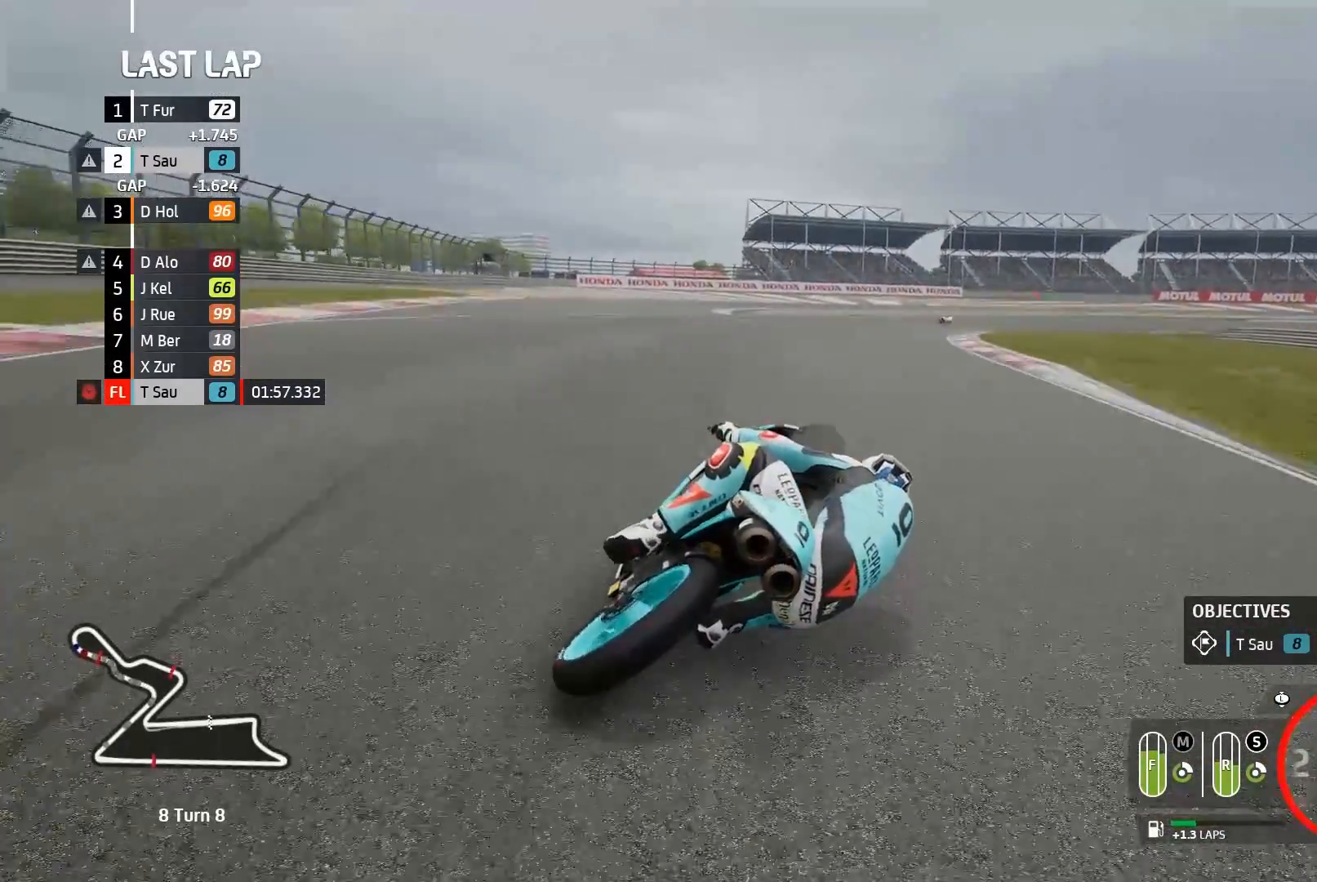
{"dt_ms": 500, "buttons": ["L2"], "left_stick": "right", "events": [[17, "A", "up"]]}
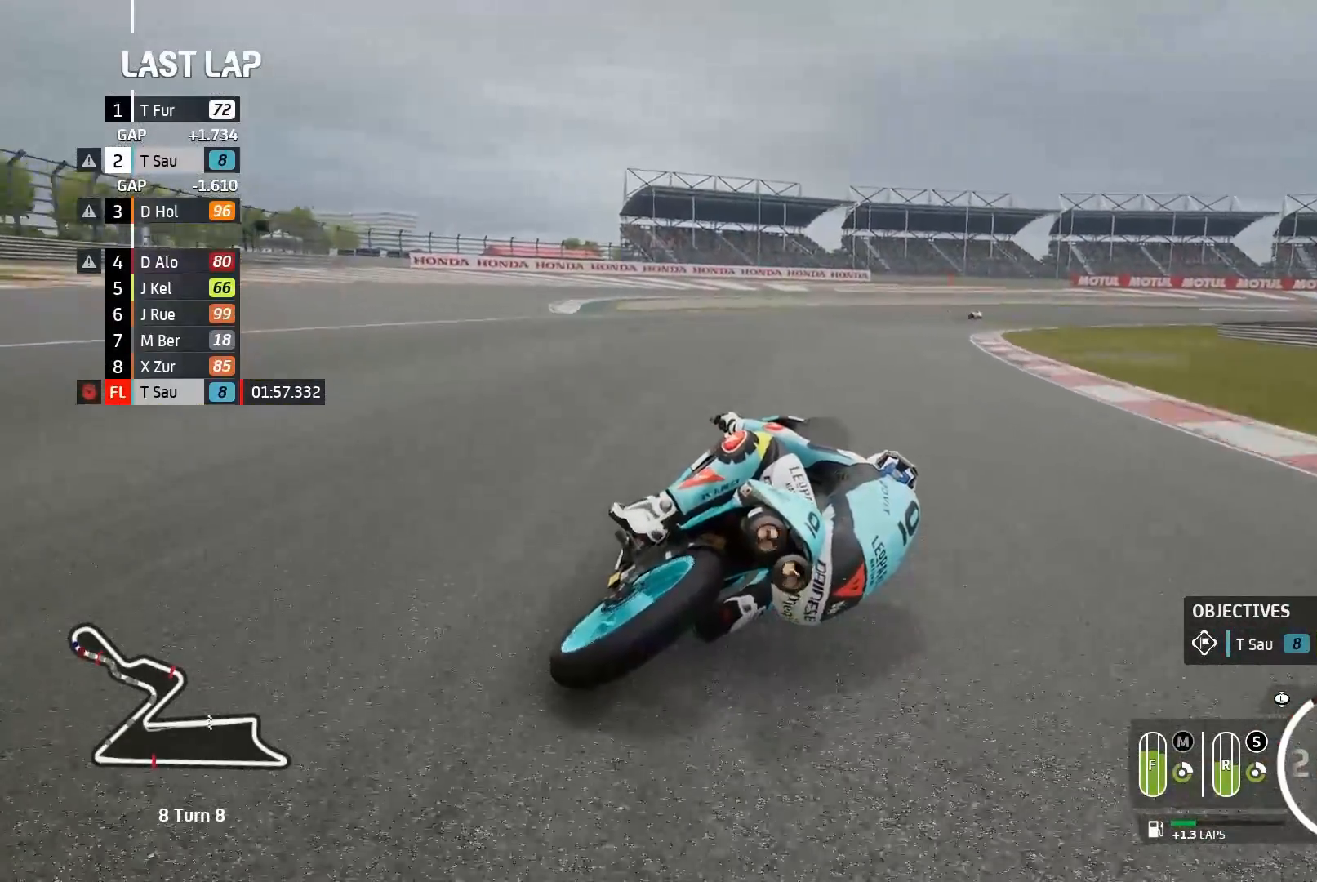
{"dt_ms": 500, "buttons": [], "left_stick": "right", "events": [[450, "L2", "up"]]}
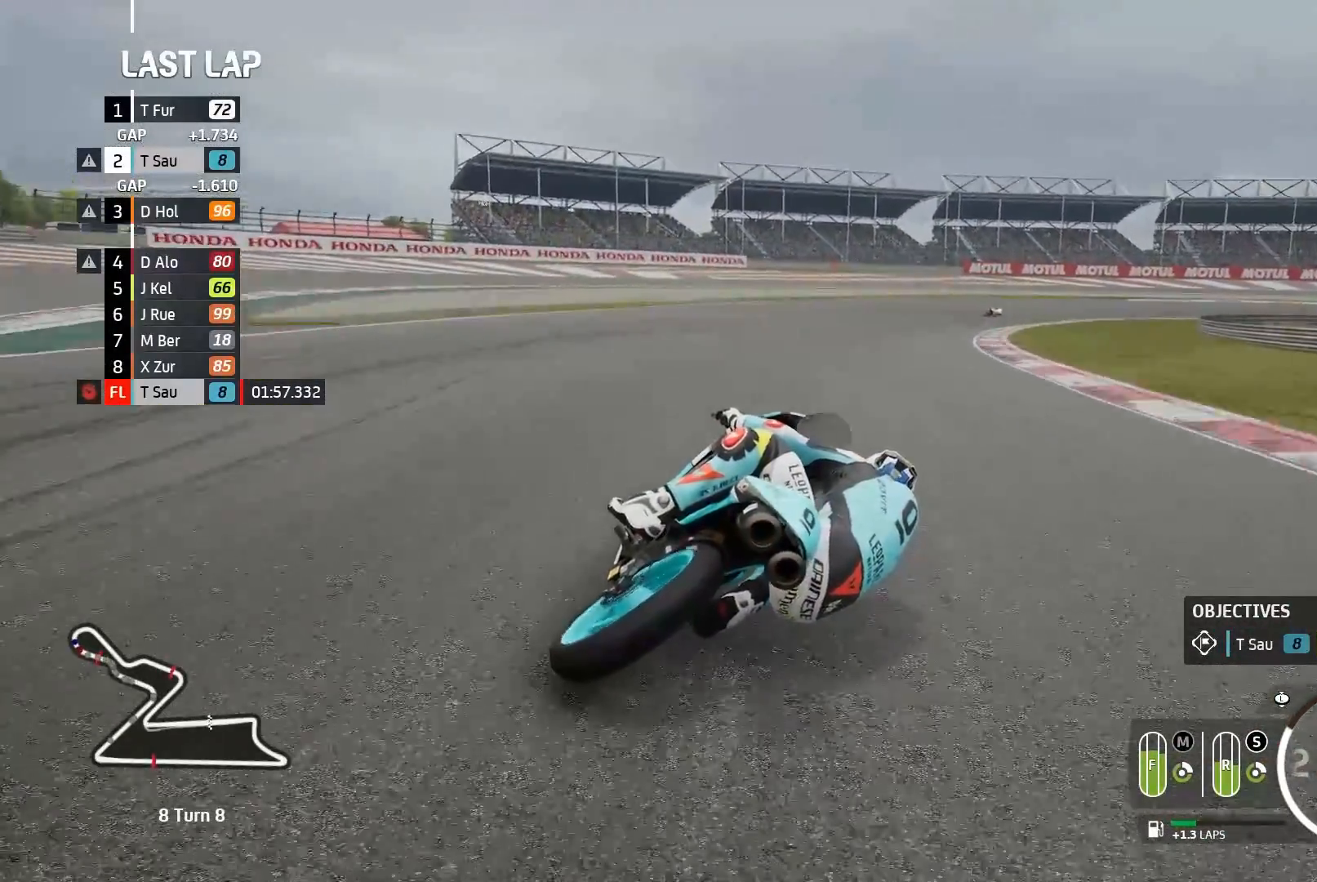
{"dt_ms": 500, "buttons": [], "left_stick": "right", "events": []}
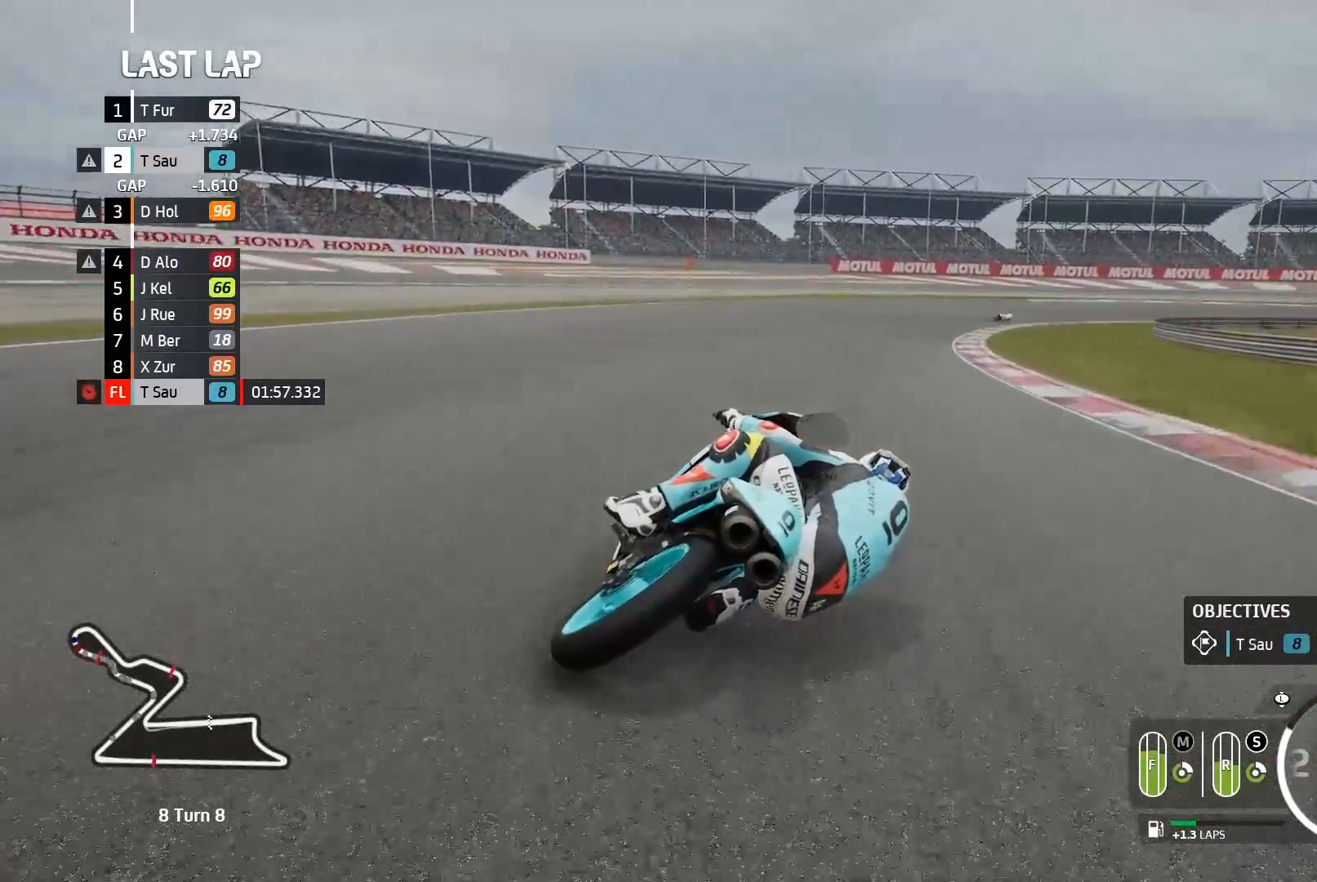
{"dt_ms": 500, "buttons": [], "left_stick": "right", "events": []}
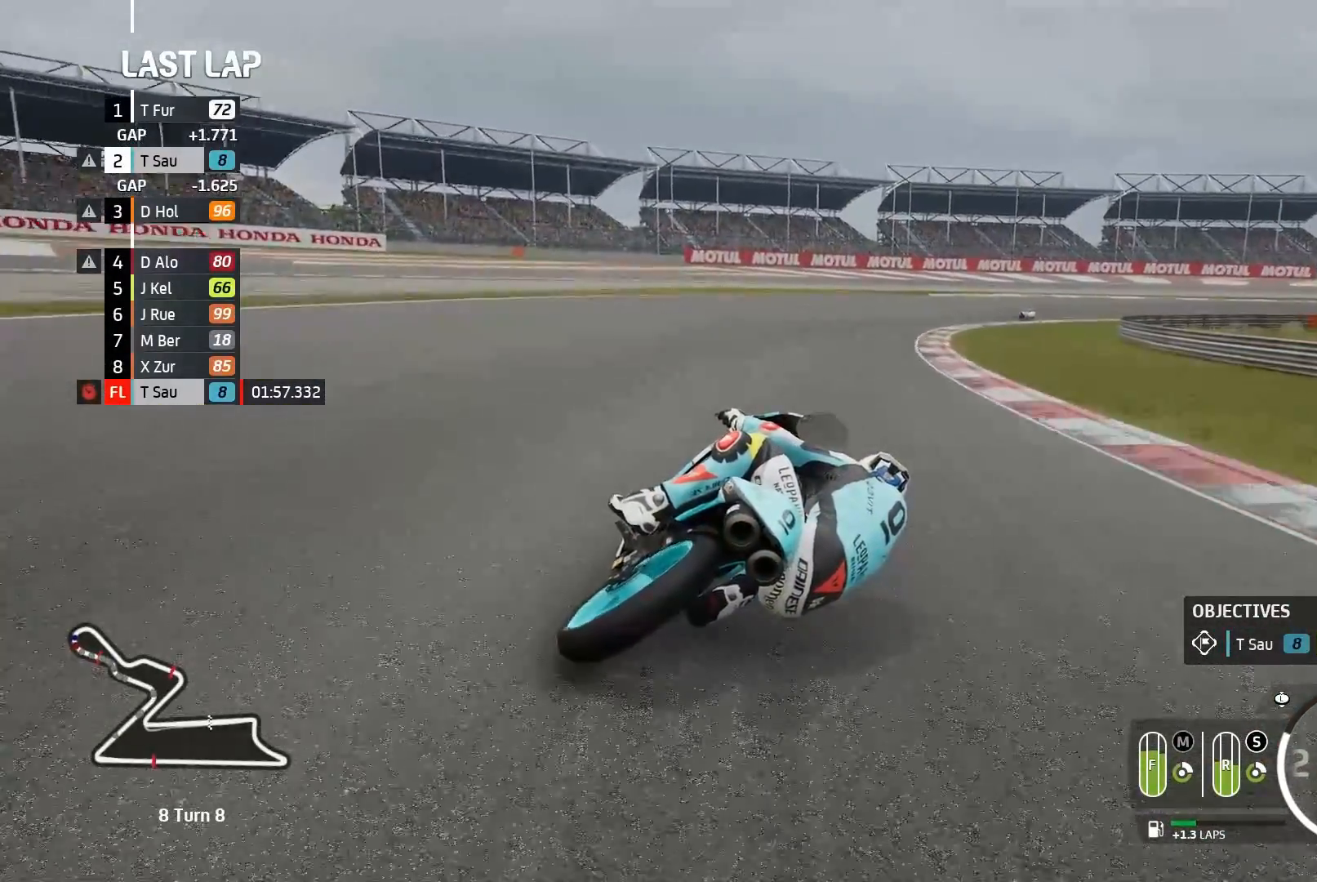
{"dt_ms": 500, "buttons": [], "left_stick": "right", "events": []}
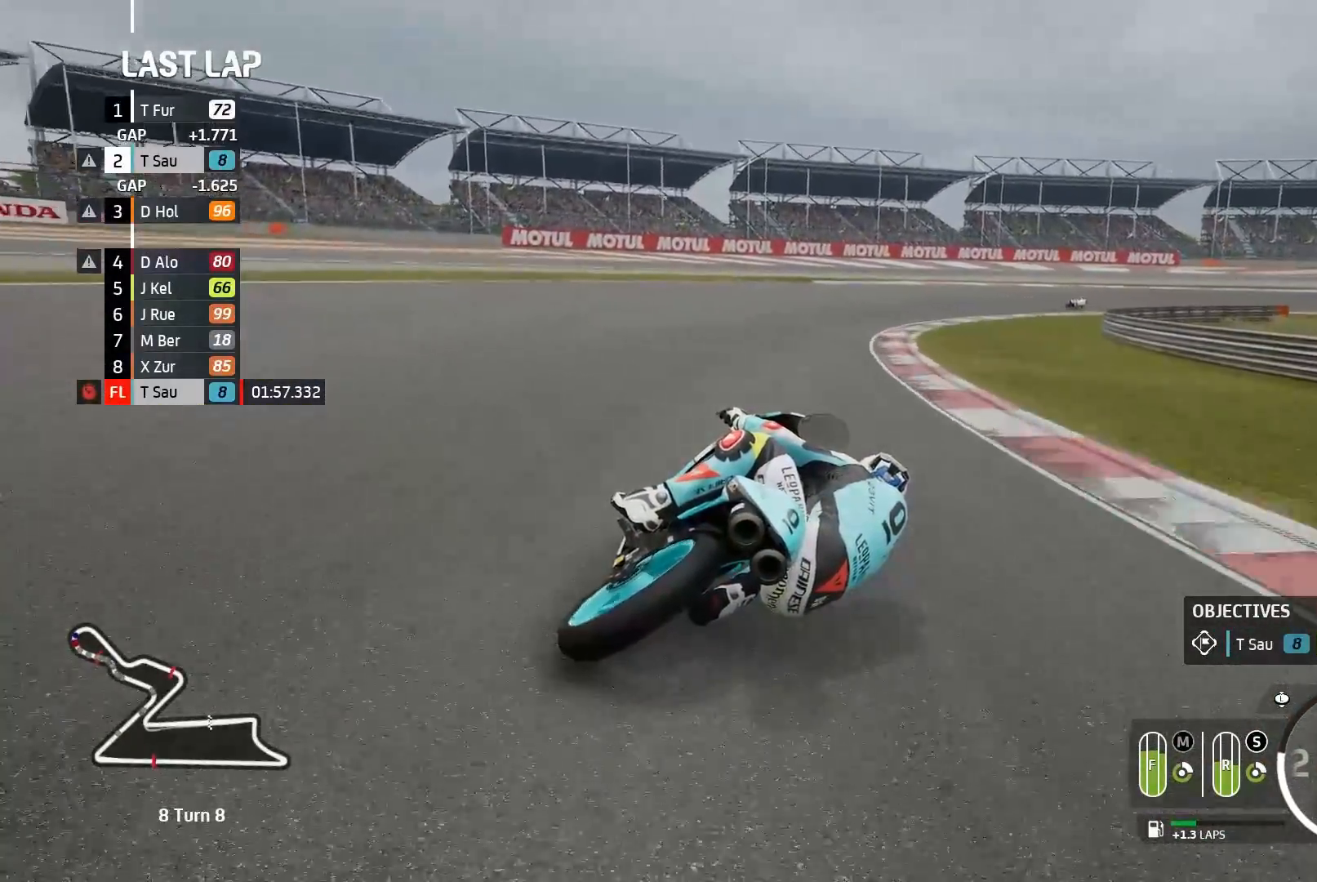
{"dt_ms": 500, "buttons": [], "left_stick": "right", "events": [[383, "X", "down"], [450, "X", "up"]]}
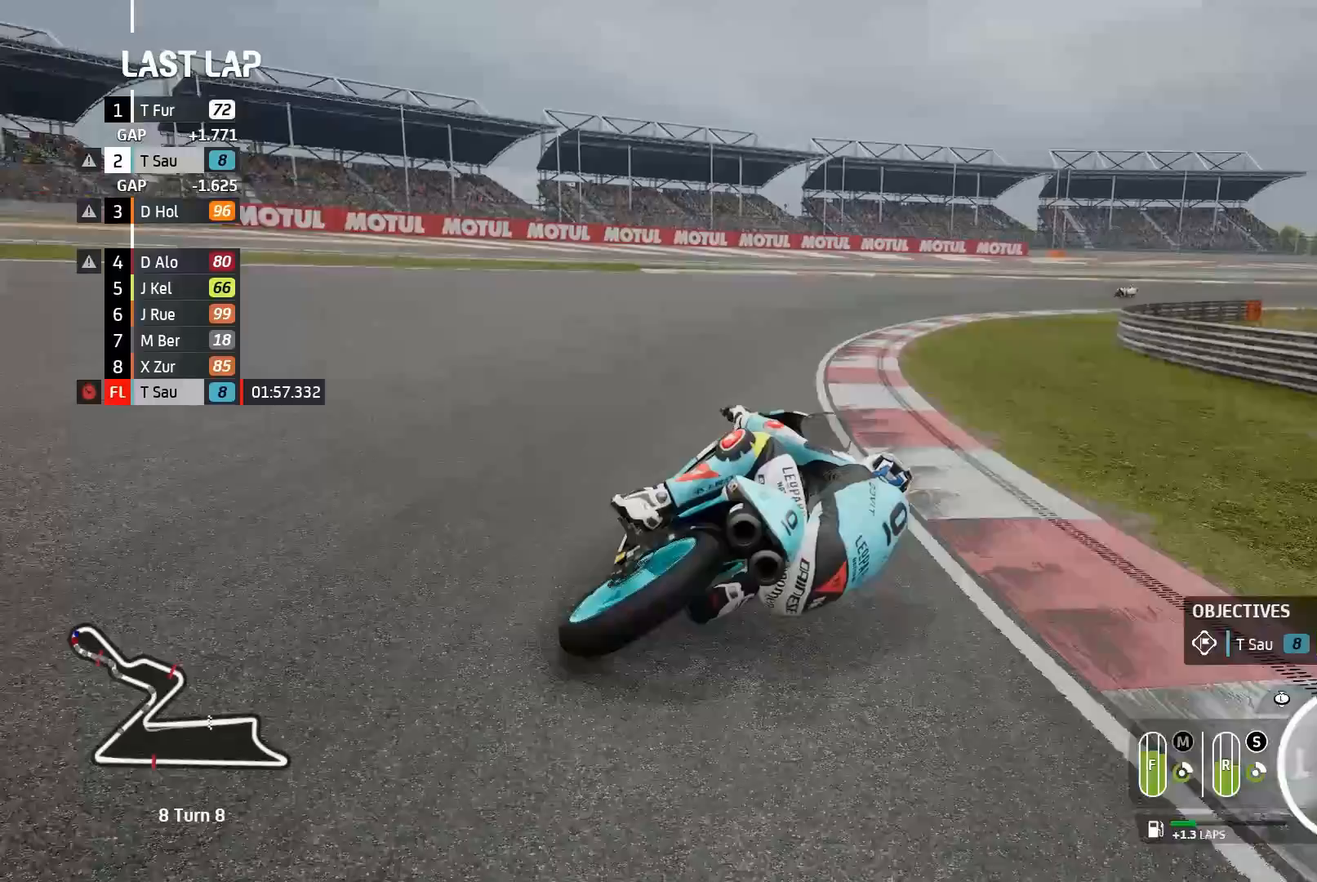
{"dt_ms": 500, "buttons": [], "left_stick": "right", "events": []}
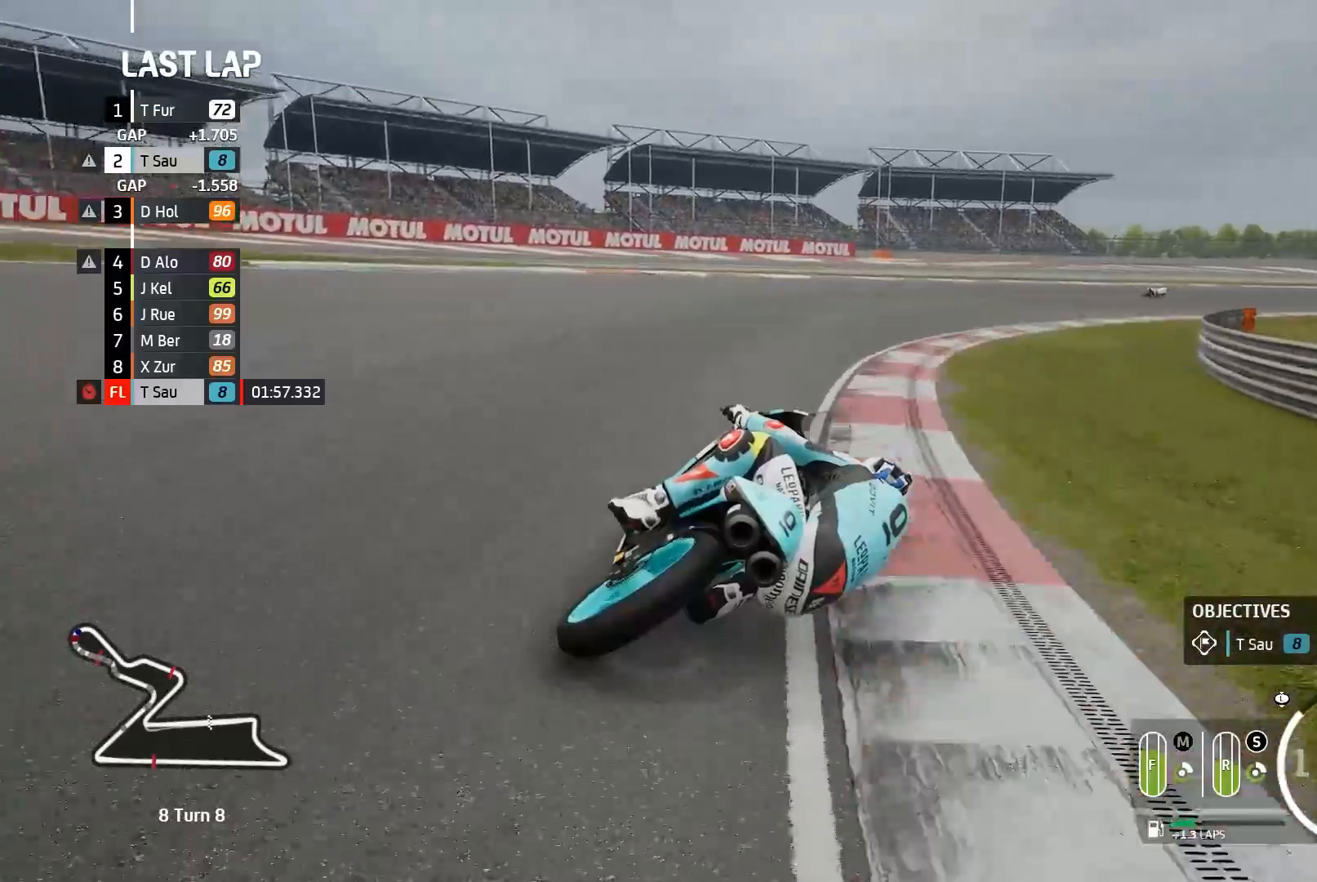
{"dt_ms": 500, "buttons": [], "left_stick": "right", "events": []}
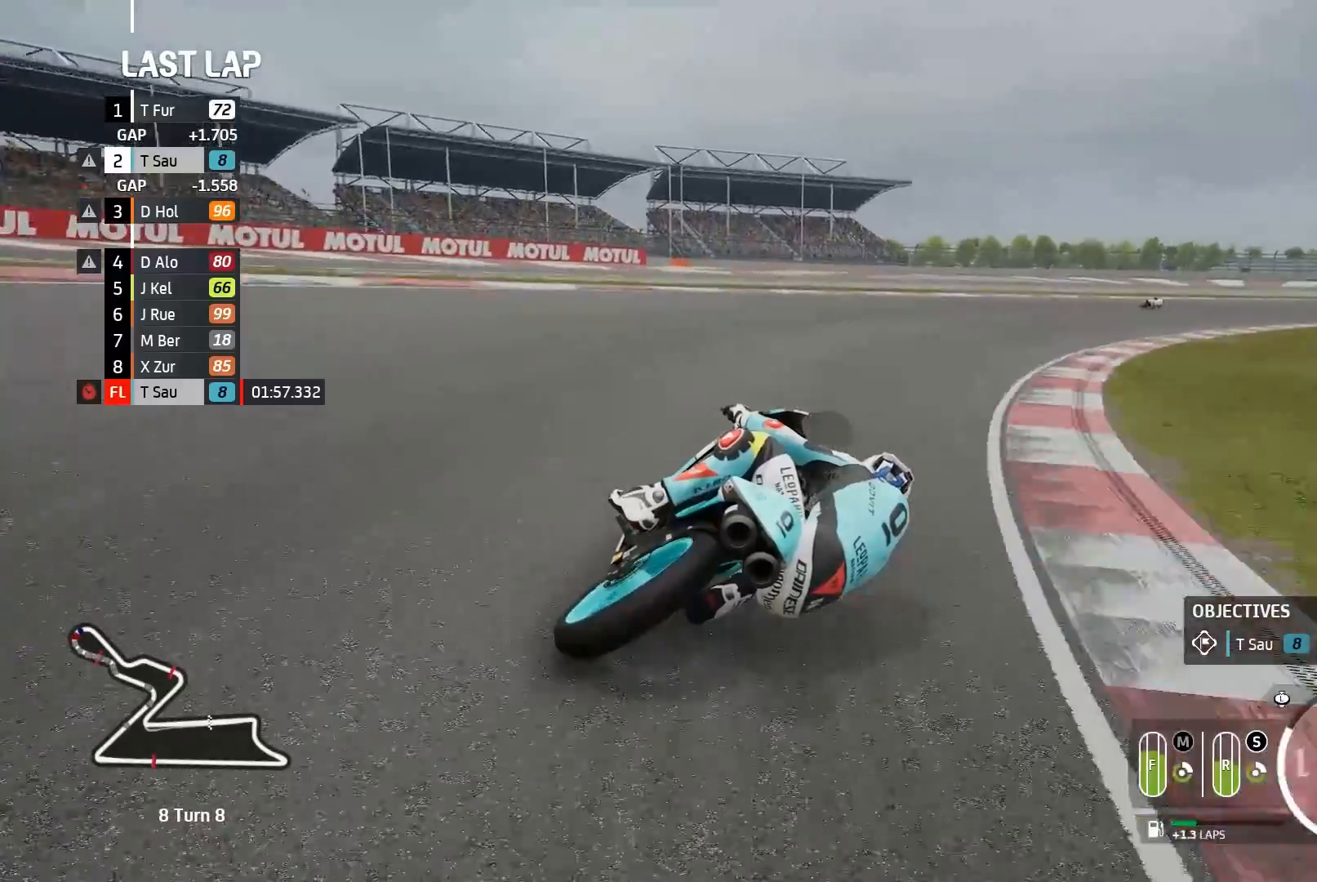
{"dt_ms": 500, "buttons": [], "left_stick": "right", "events": []}
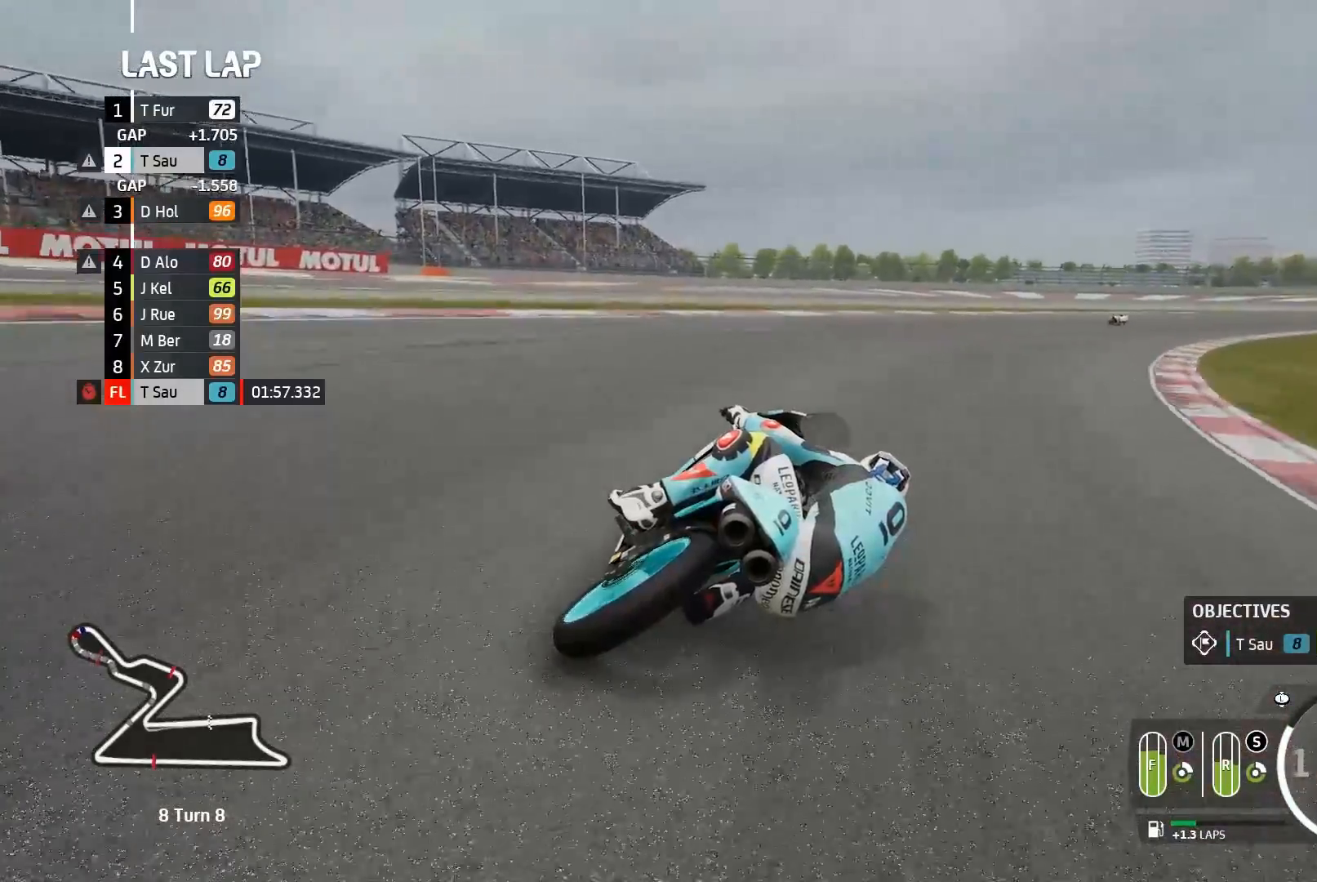
{"dt_ms": 500, "buttons": ["R2"], "left_stick": "right", "events": [[183, "R2", "down"]]}
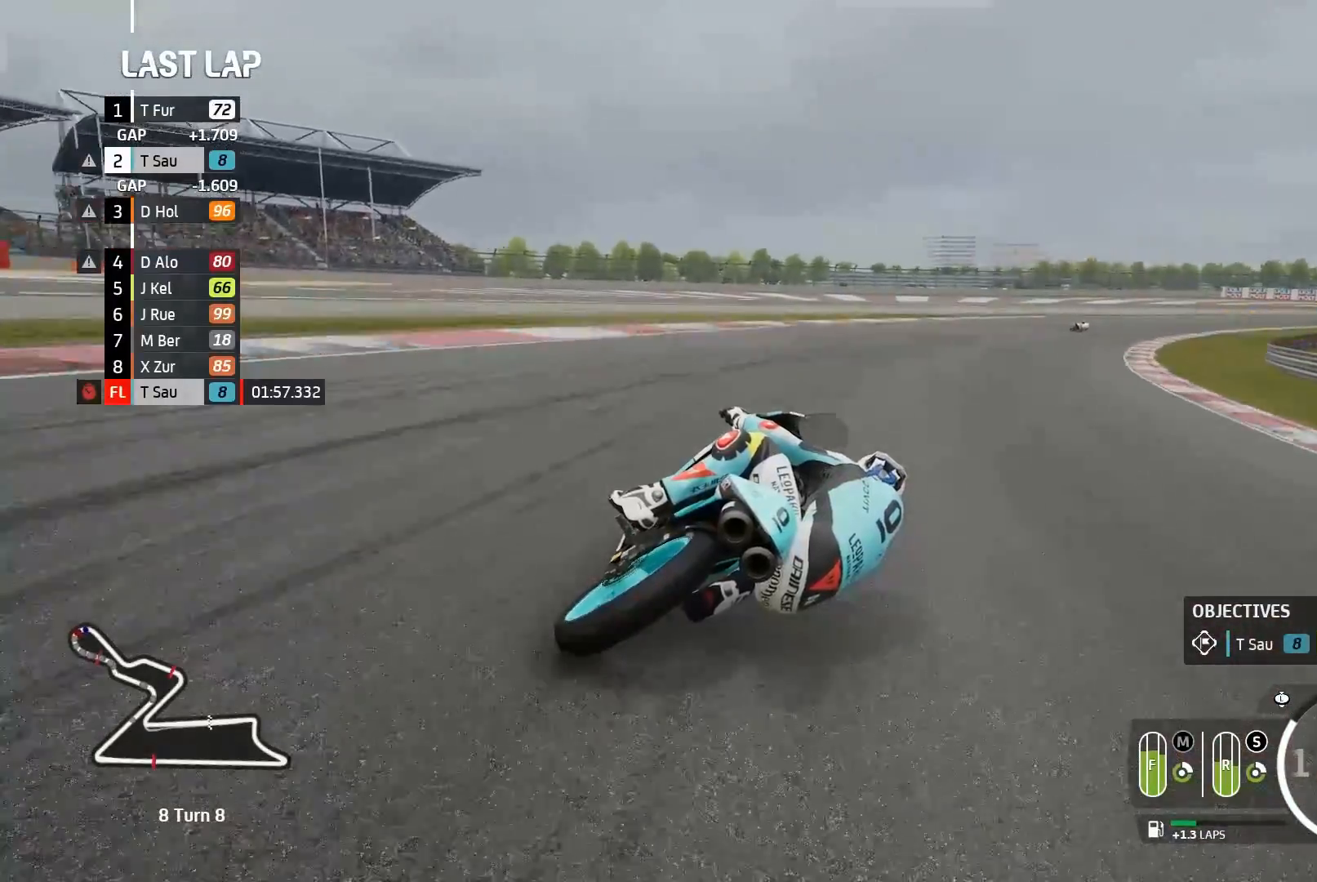
{"dt_ms": 500, "buttons": ["R2"], "left_stick": "right", "events": []}
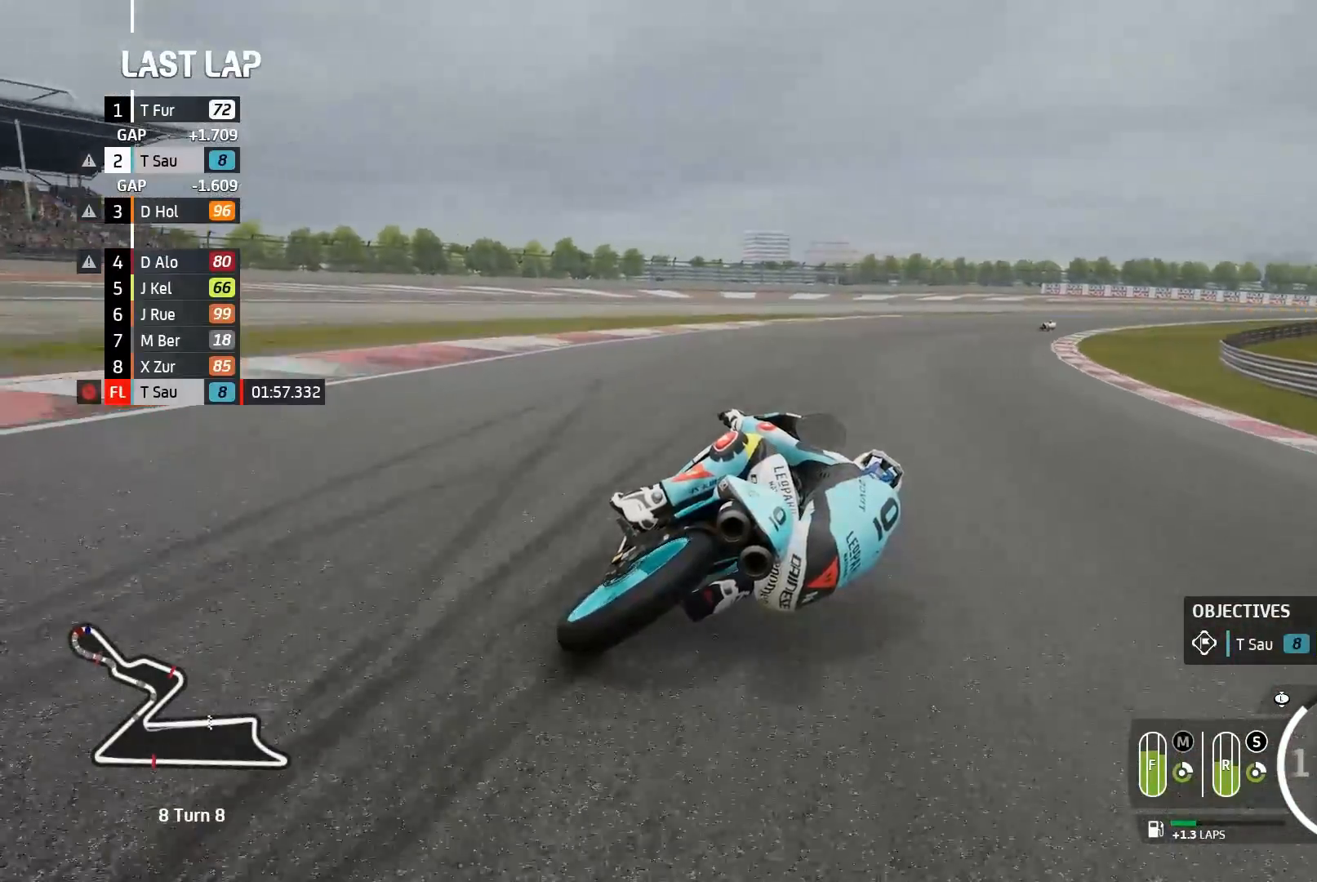
{"dt_ms": 500, "buttons": ["R2"], "left_stick": "right", "events": []}
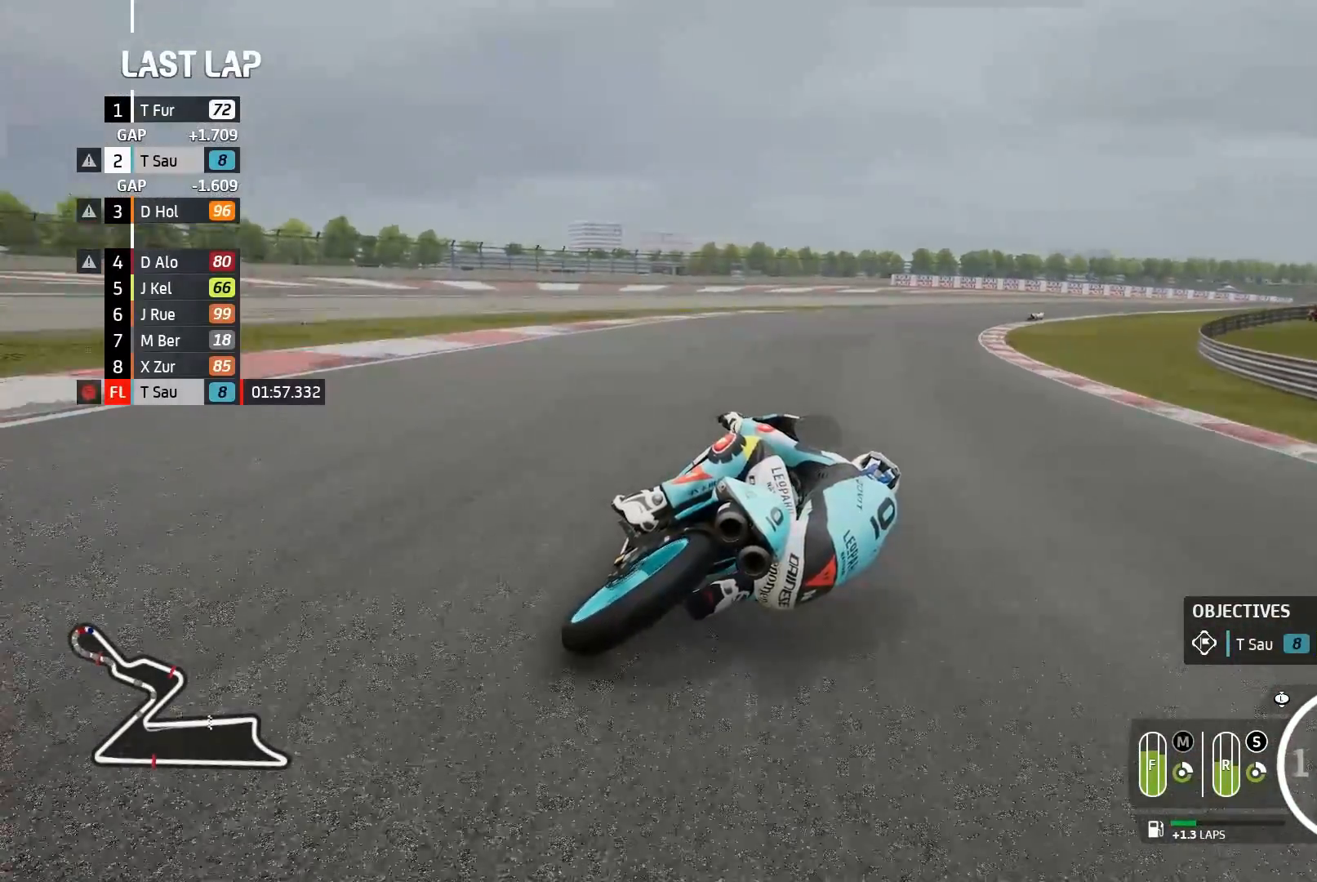
{"dt_ms": 500, "buttons": ["R2"], "left_stick": "right", "events": [[133, "B", "down"], [183, "B", "up"]]}
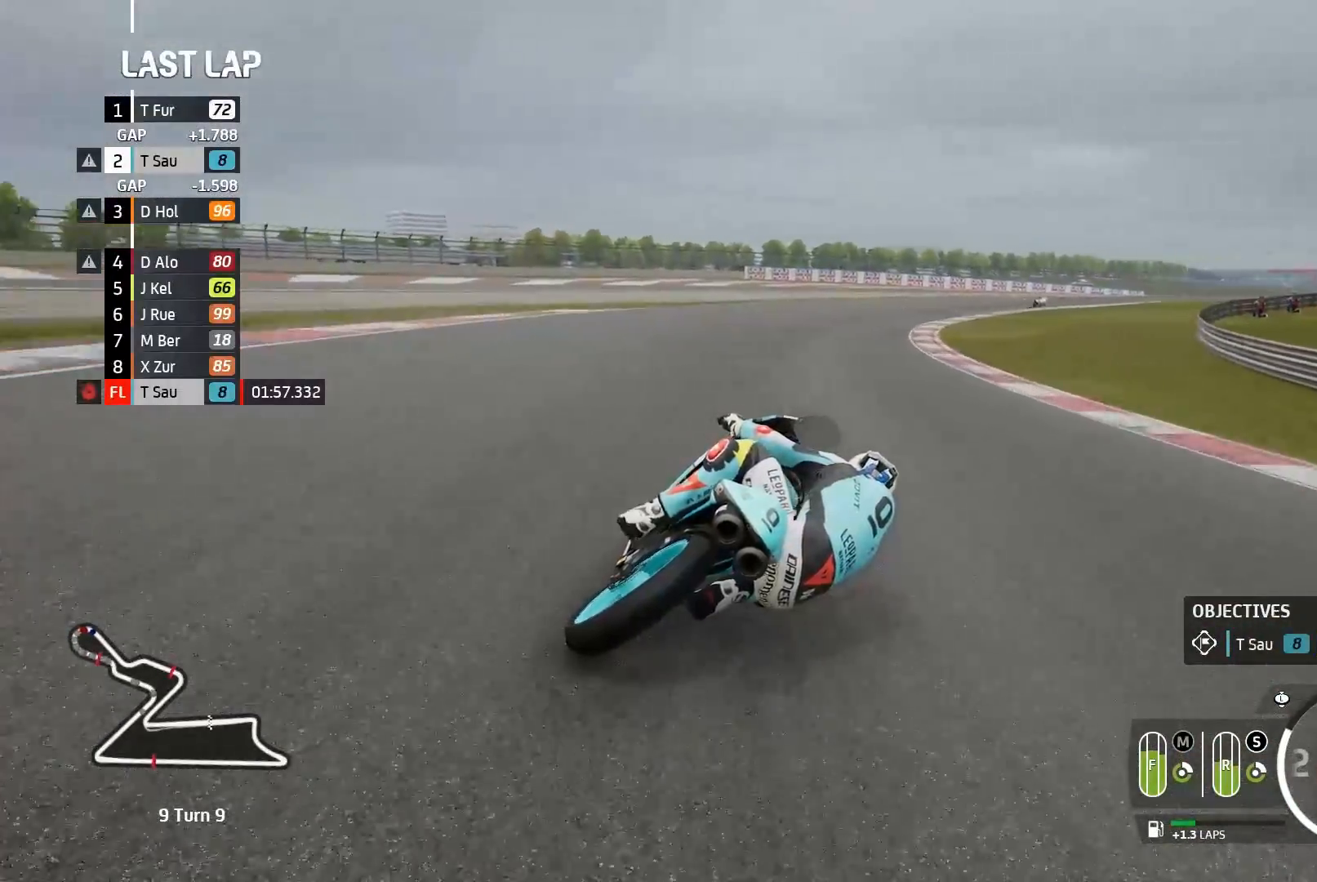
{"dt_ms": 500, "buttons": ["R2"], "left_stick": "right", "events": []}
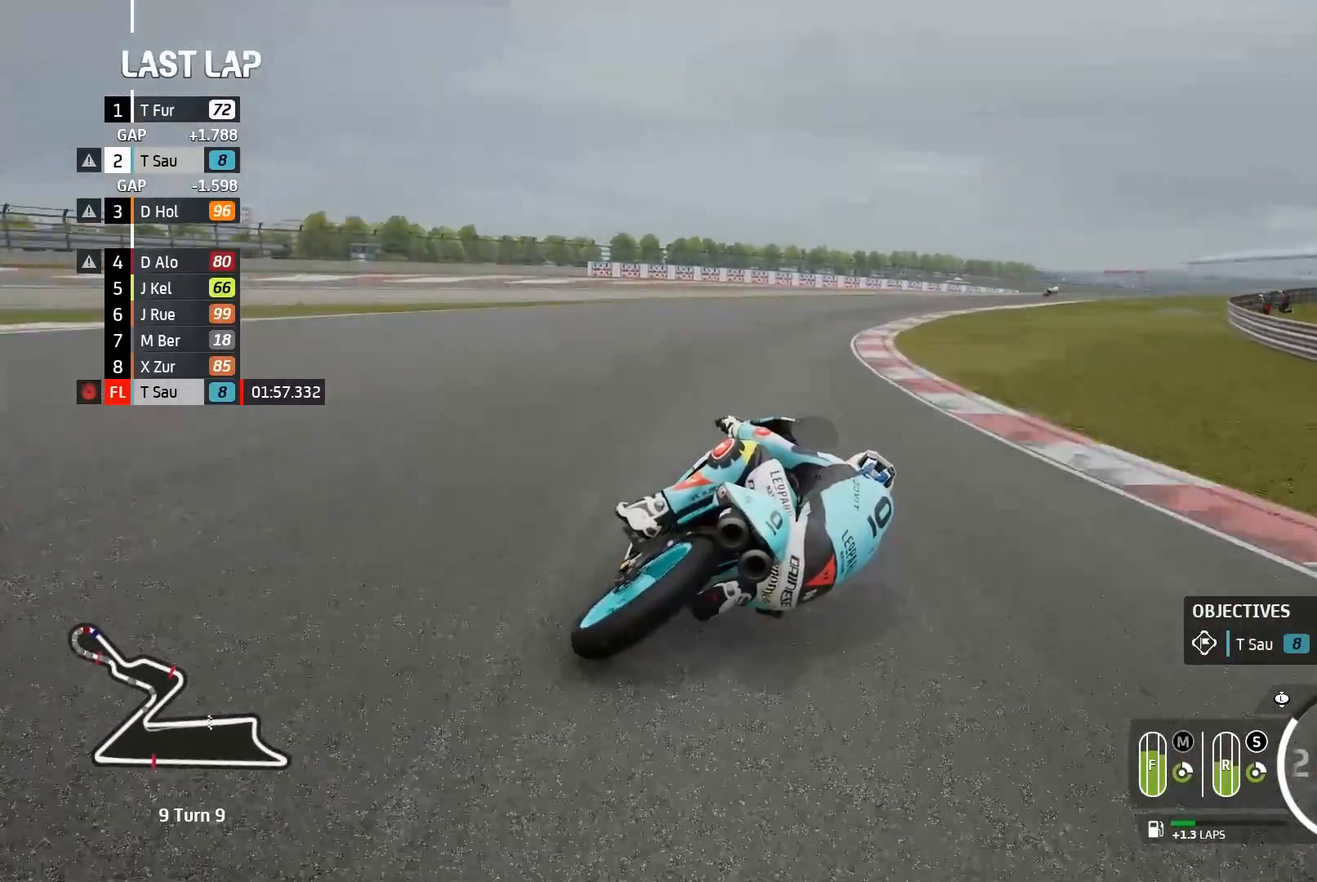
{"dt_ms": 500, "buttons": ["R2"], "left_stick": "right", "events": []}
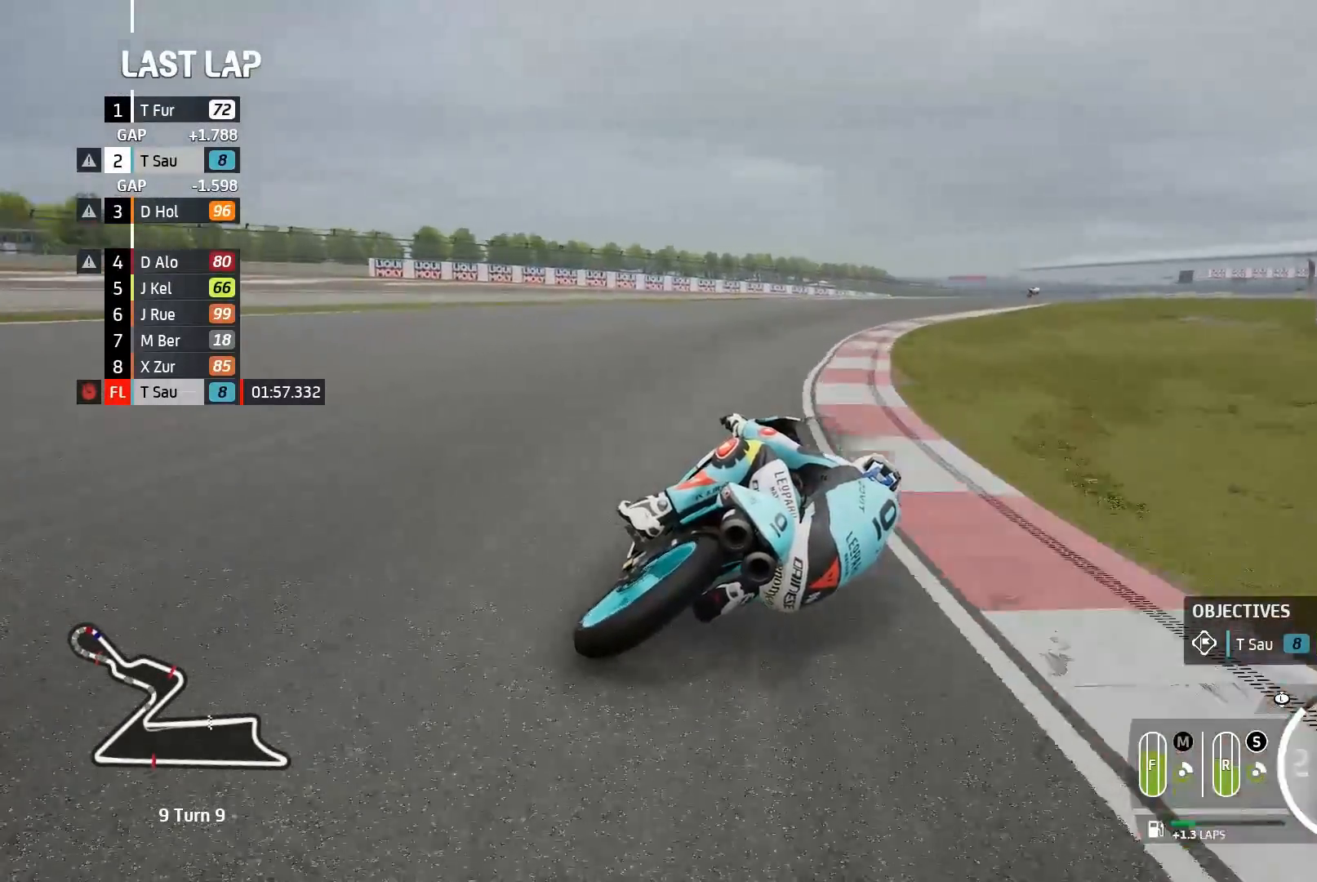
{"dt_ms": 500, "buttons": ["R2"], "left_stick": "right", "events": []}
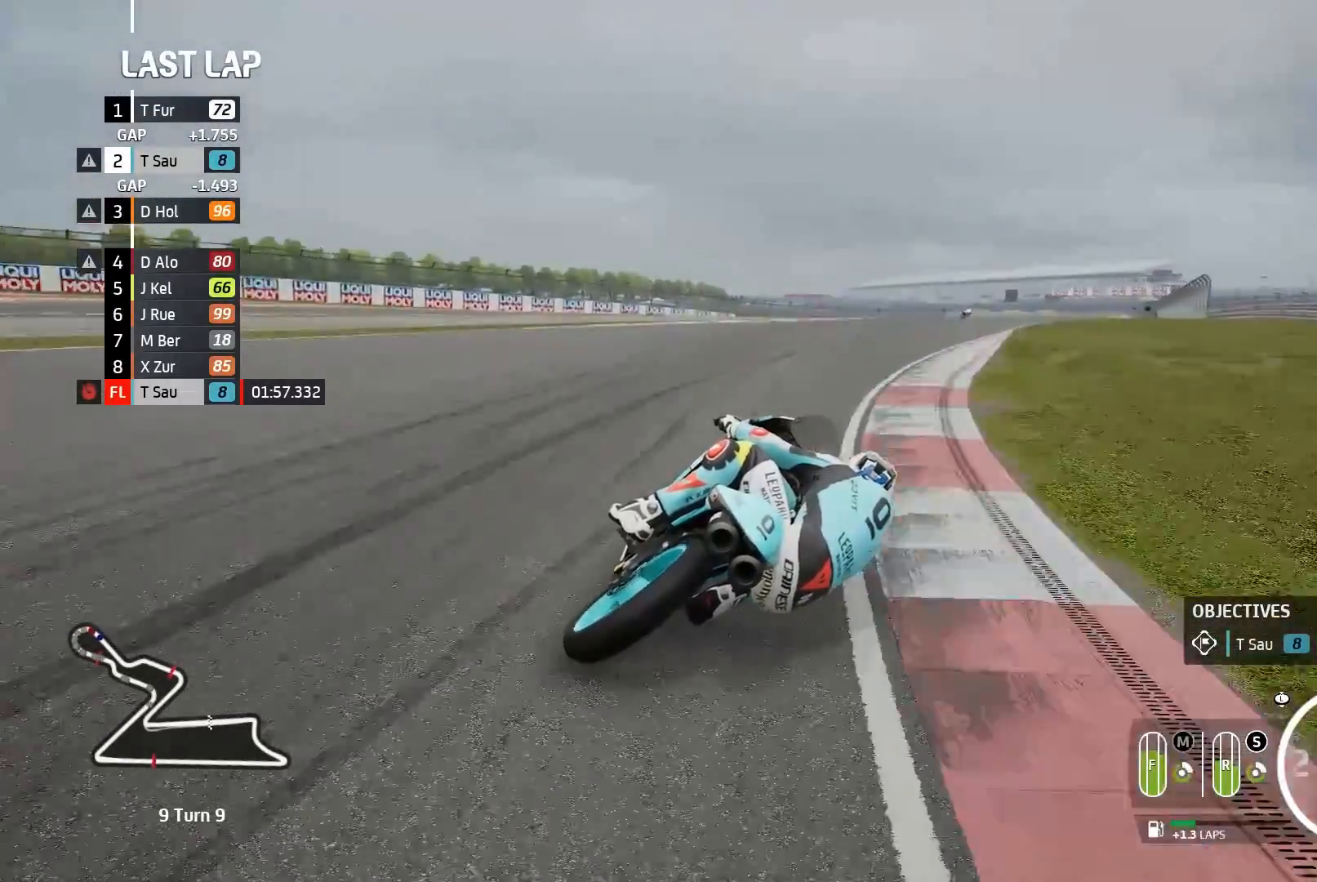
{"dt_ms": 500, "buttons": ["R2"], "left_stick": "right", "events": [[383, "B", "down"], [450, "B", "up"]]}